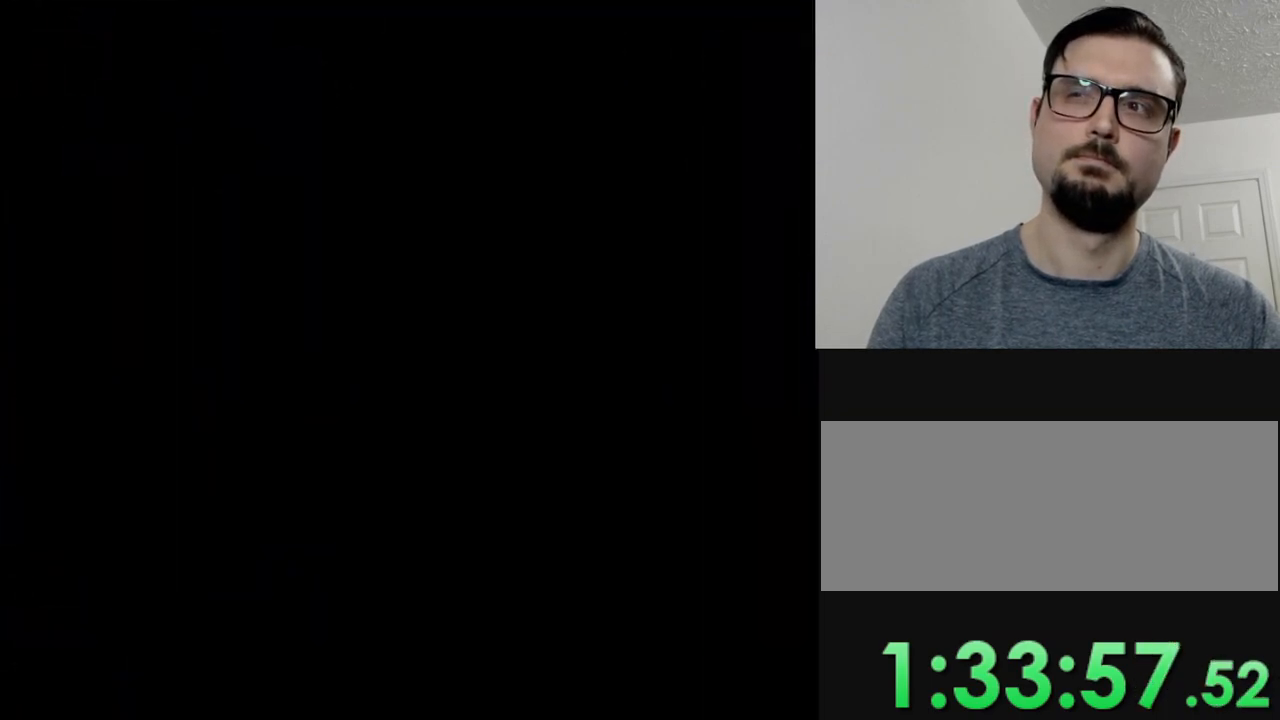
Gameplay with a controller (Nintendo layout); each line is a JSON object with the inputs held at the frame after it. "events" lists button and stick changes between this image and that frame as [ms after this image, input, new state], when the widget could be followed in between. Not read: DPAD_UP L3 R3.
{"buttons": [], "events": []}
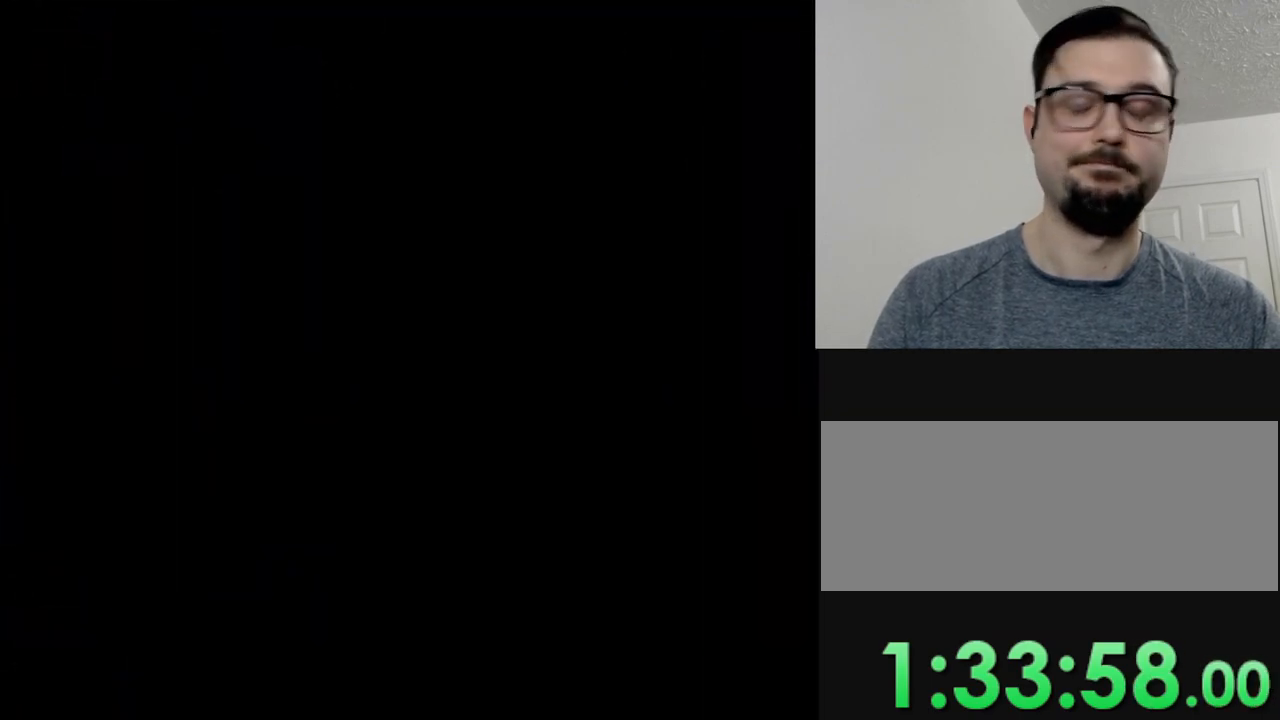
{"buttons": ["B"], "events": [[17, "B", "down"], [184, "B", "up"], [284, "B", "down"], [384, "B", "up"], [451, "B", "down"]]}
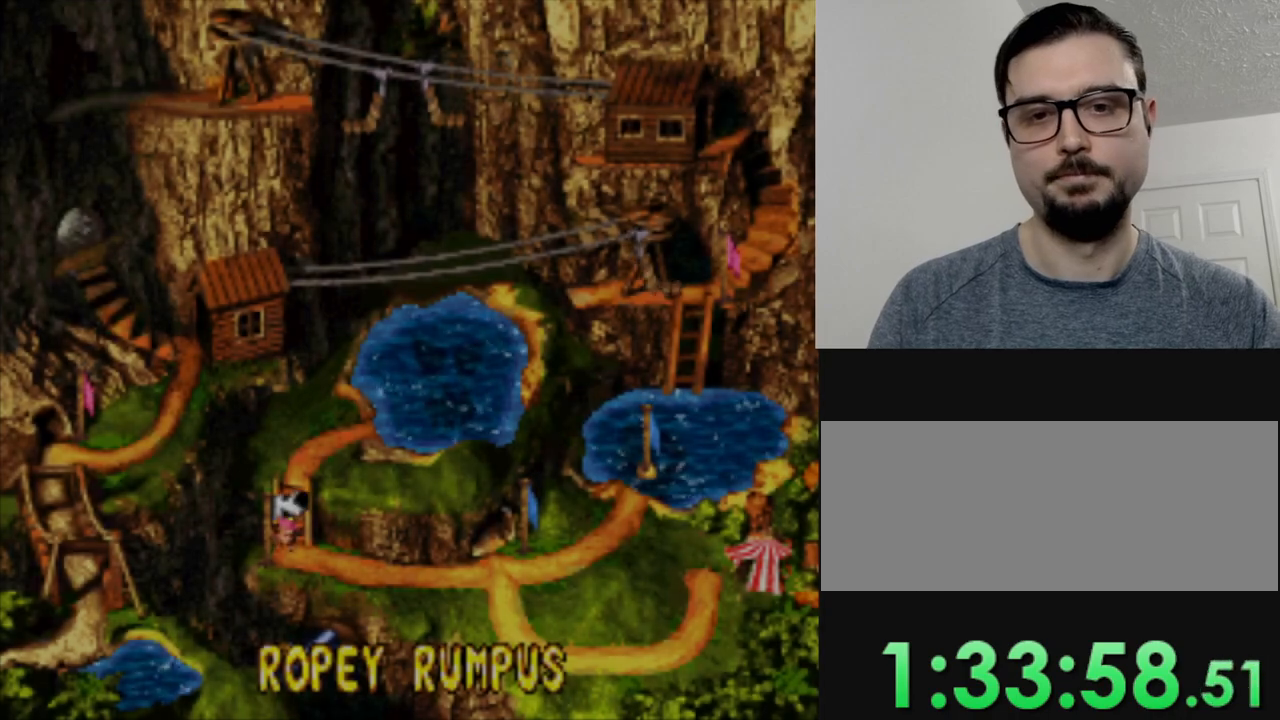
{"buttons": [], "events": [[33, "B", "up"], [150, "B", "down"], [234, "B", "up"]]}
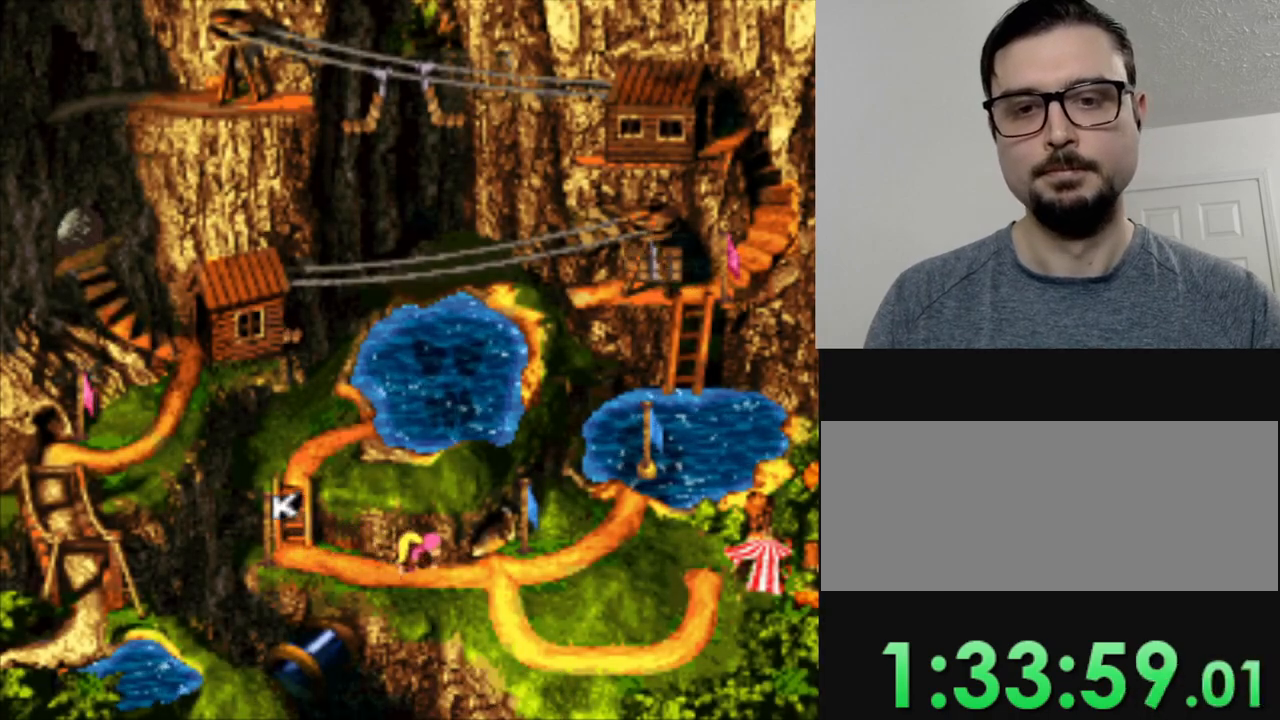
{"buttons": [], "events": [[17, "DPAD_LEFT", "down"], [217, "DPAD_LEFT", "up"], [301, "DPAD_LEFT", "down"], [484, "DPAD_LEFT", "up"]]}
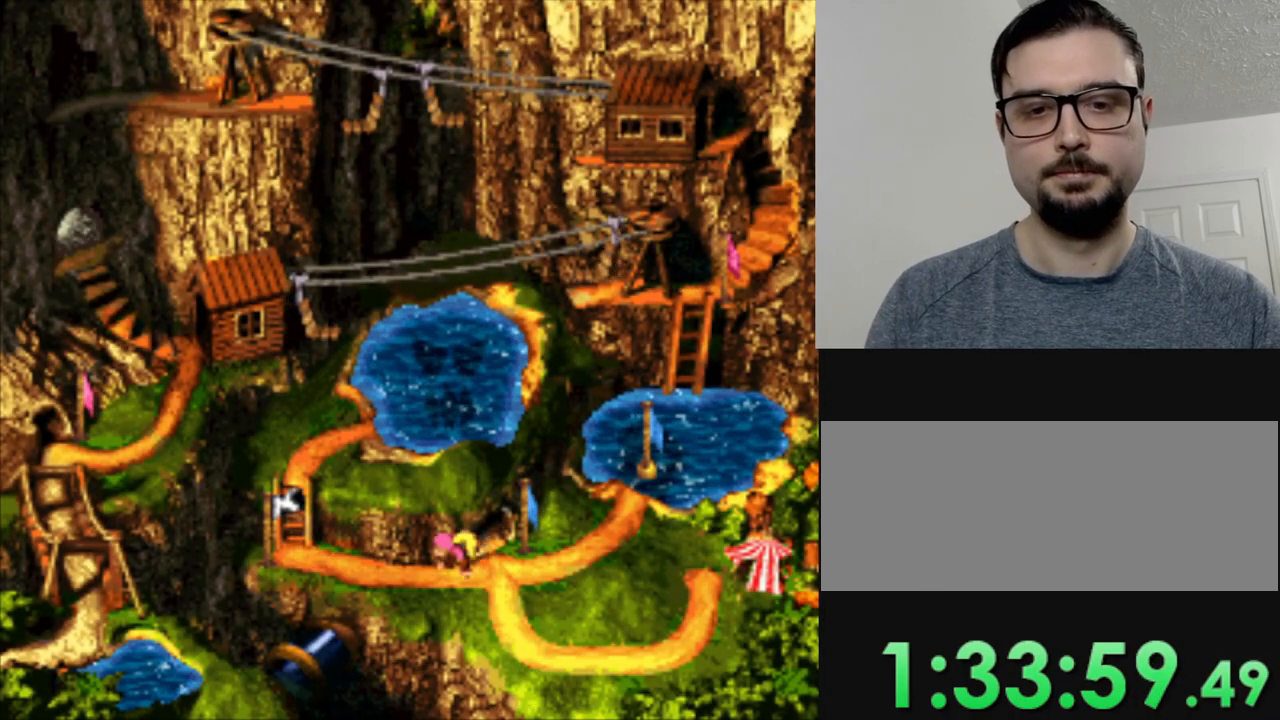
{"buttons": [], "events": [[334, "B", "down"], [467, "B", "up"]]}
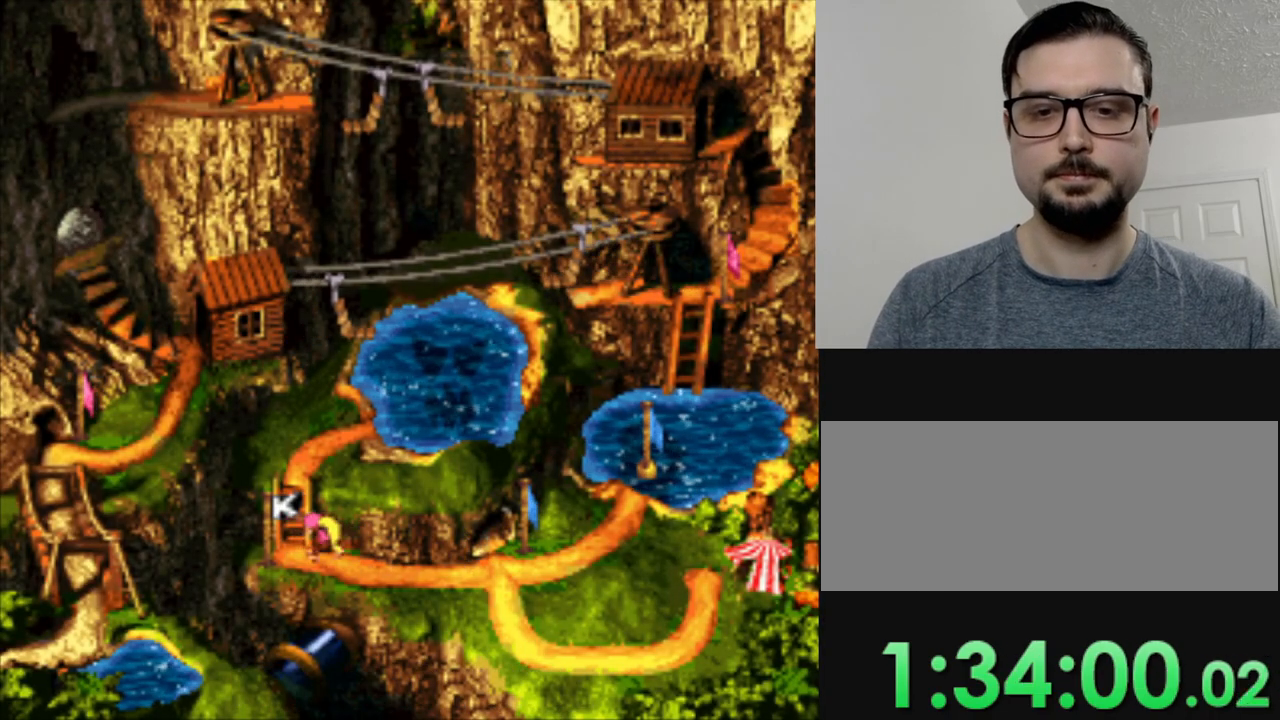
{"buttons": ["Y"], "events": [[17, "B", "down"], [101, "B", "up"], [217, "B", "down"], [301, "B", "up"], [384, "Y", "down"]]}
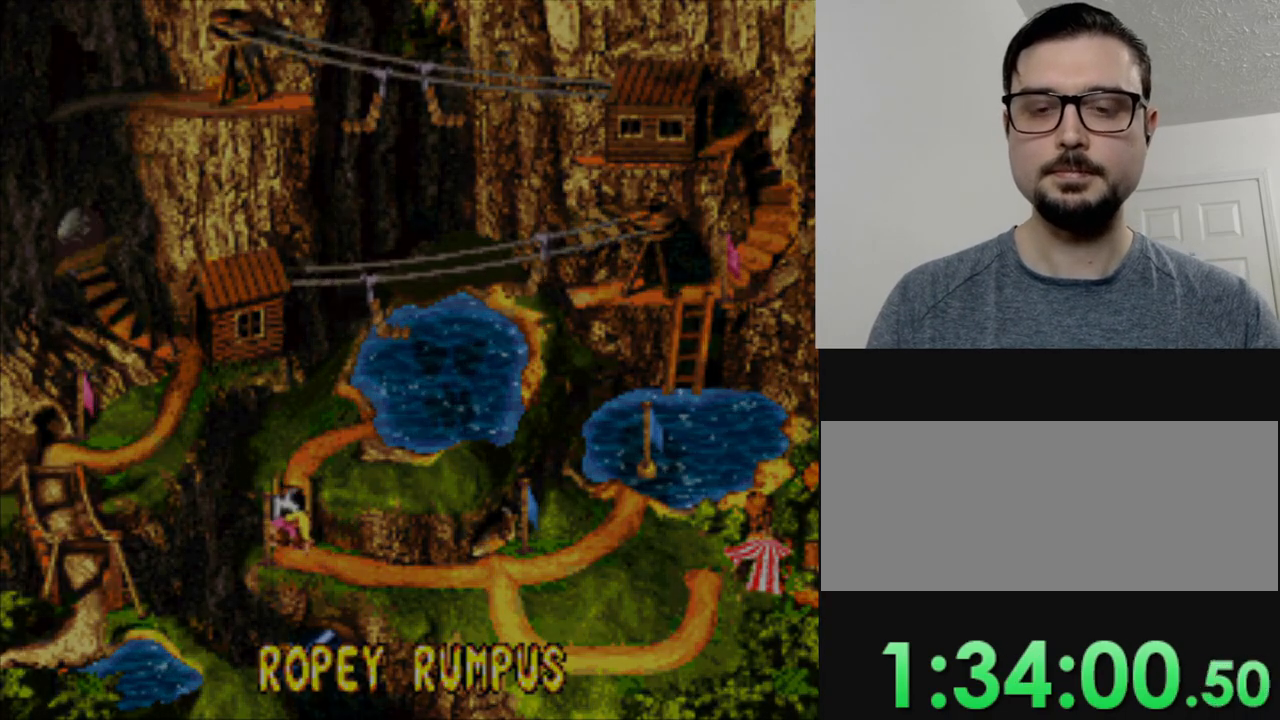
{"buttons": ["Y"], "events": []}
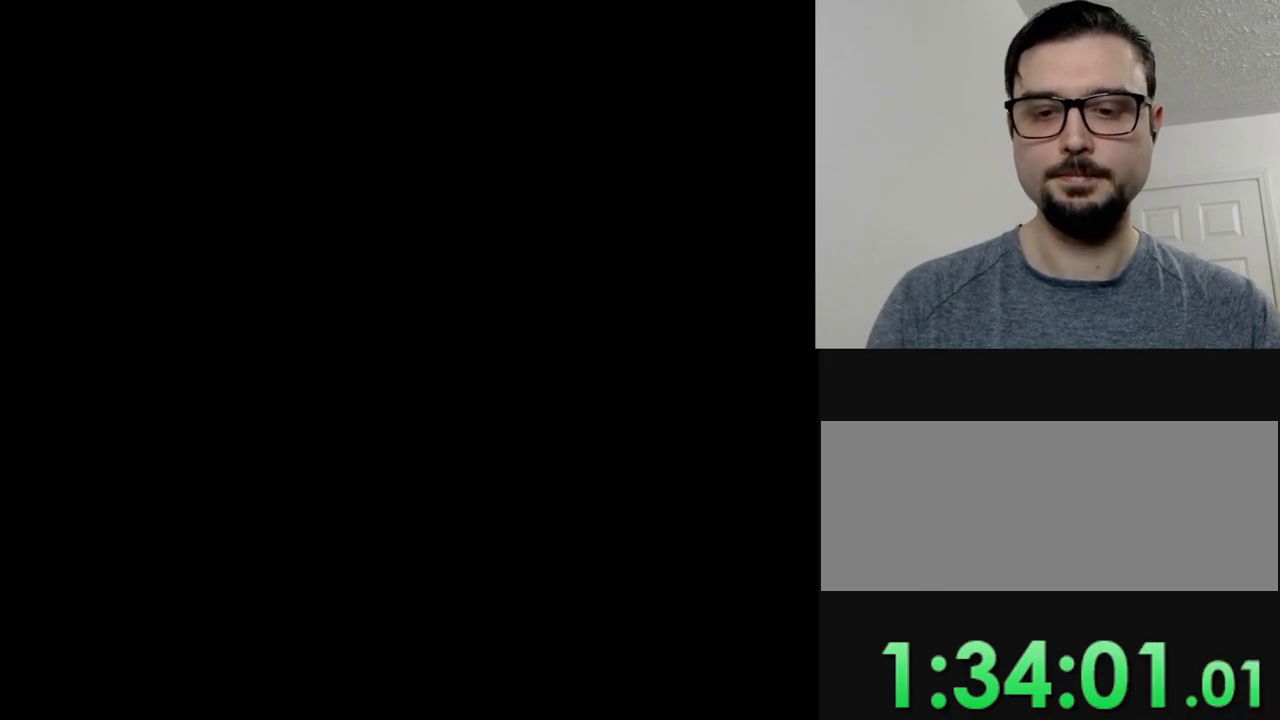
{"buttons": ["Y"], "events": []}
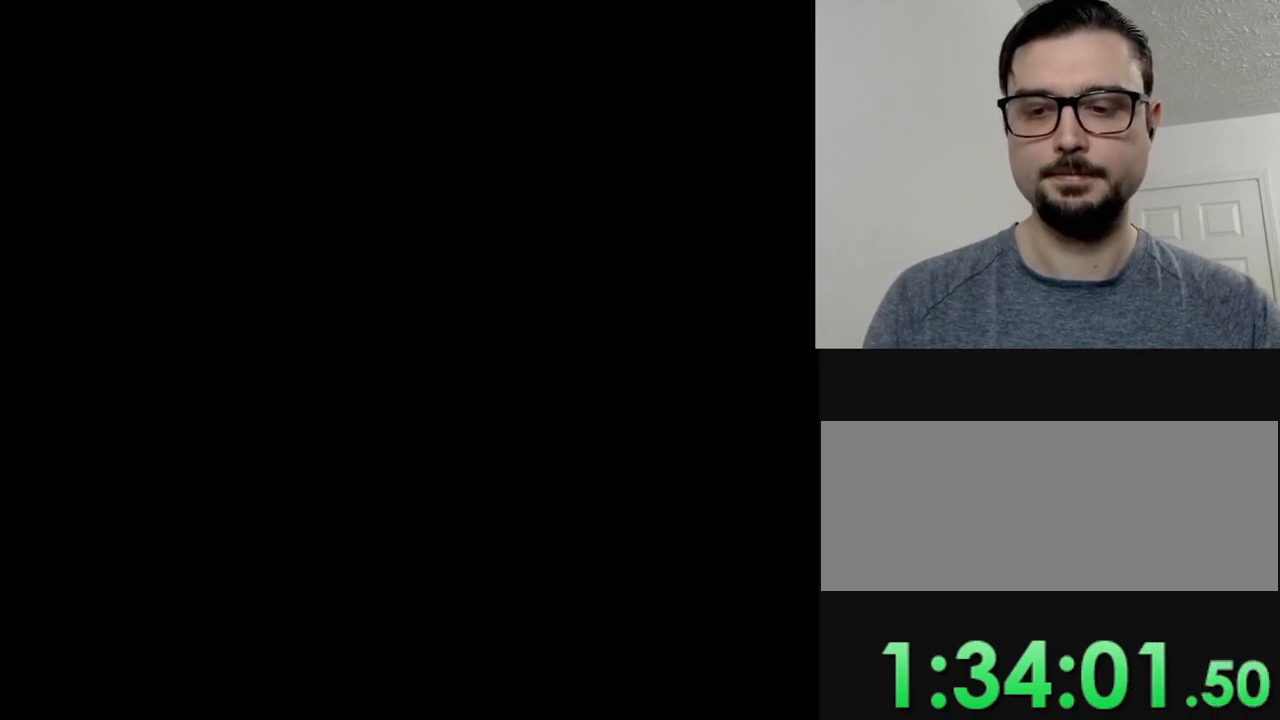
{"buttons": ["Y"], "events": []}
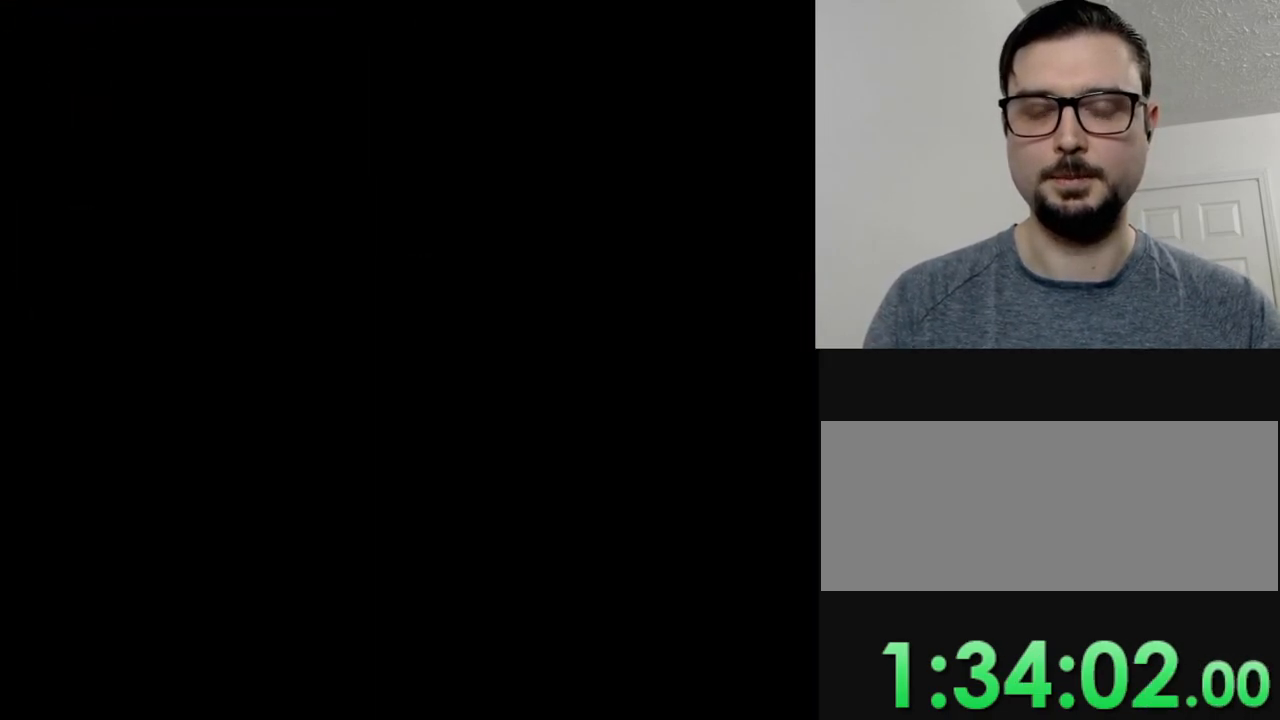
{"buttons": ["Y"], "events": []}
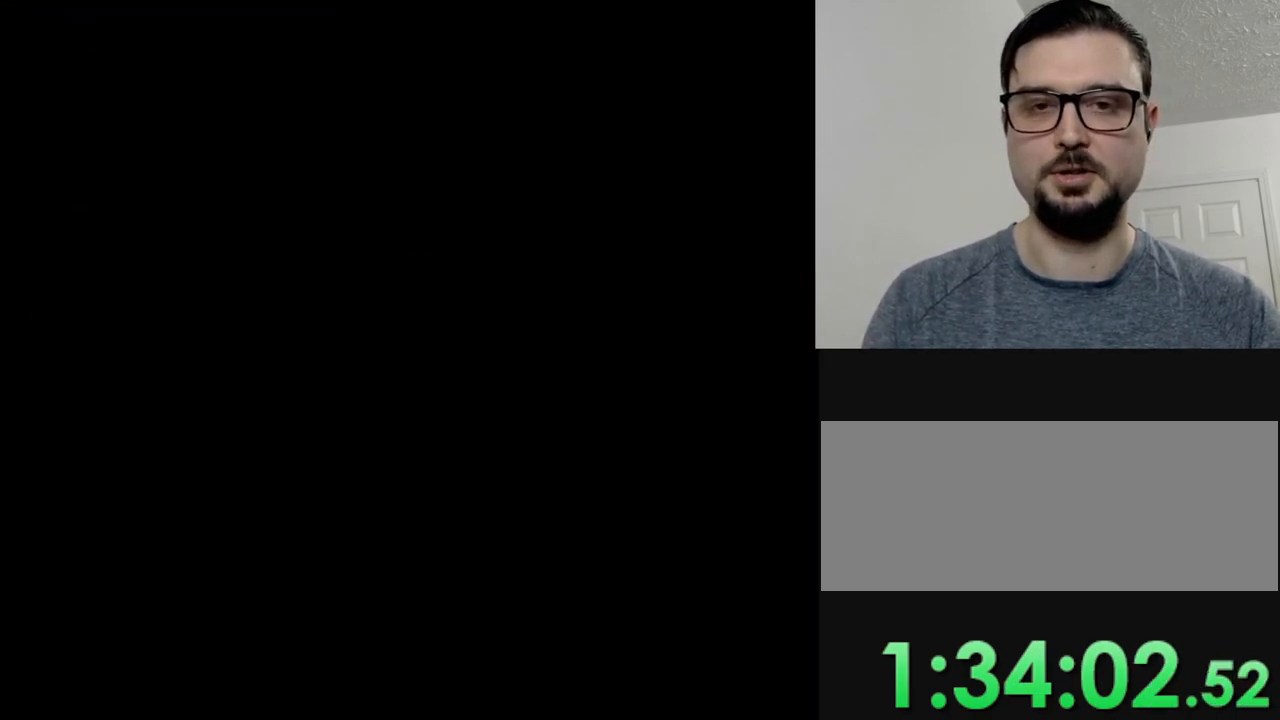
{"buttons": ["Y"], "events": []}
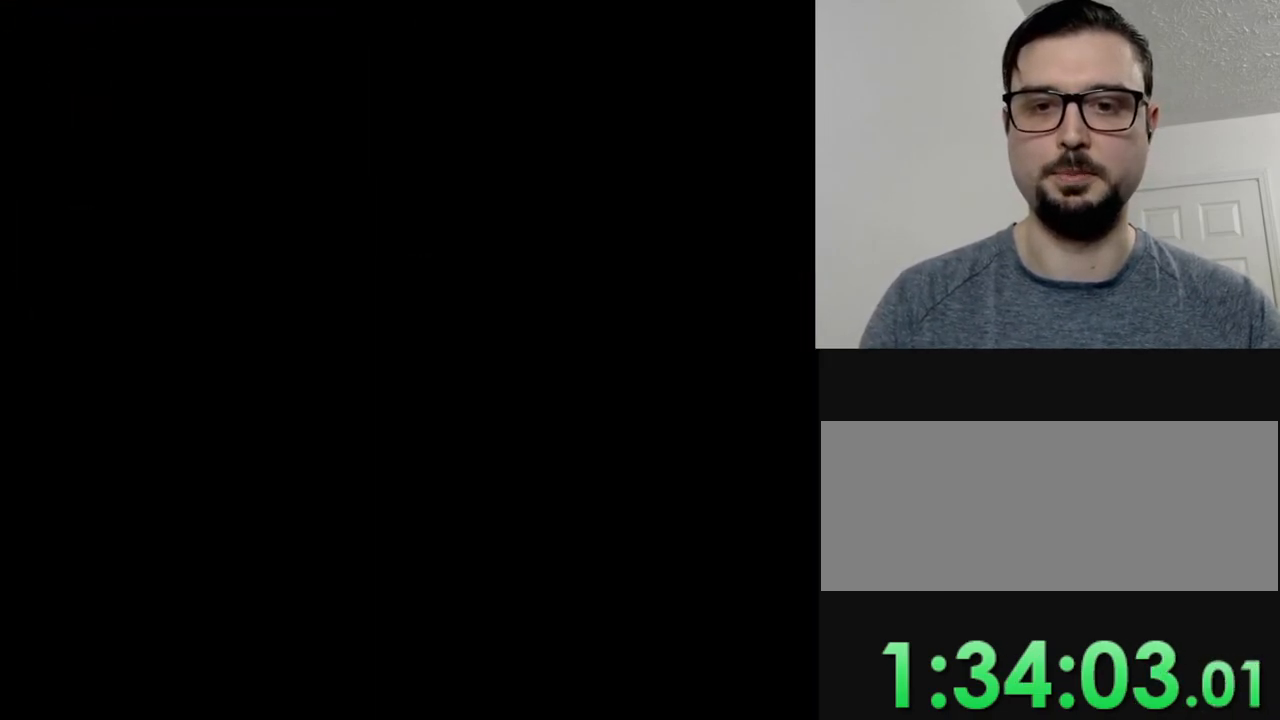
{"buttons": ["Y", "DPAD_RIGHT"], "events": [[418, "DPAD_RIGHT", "down"]]}
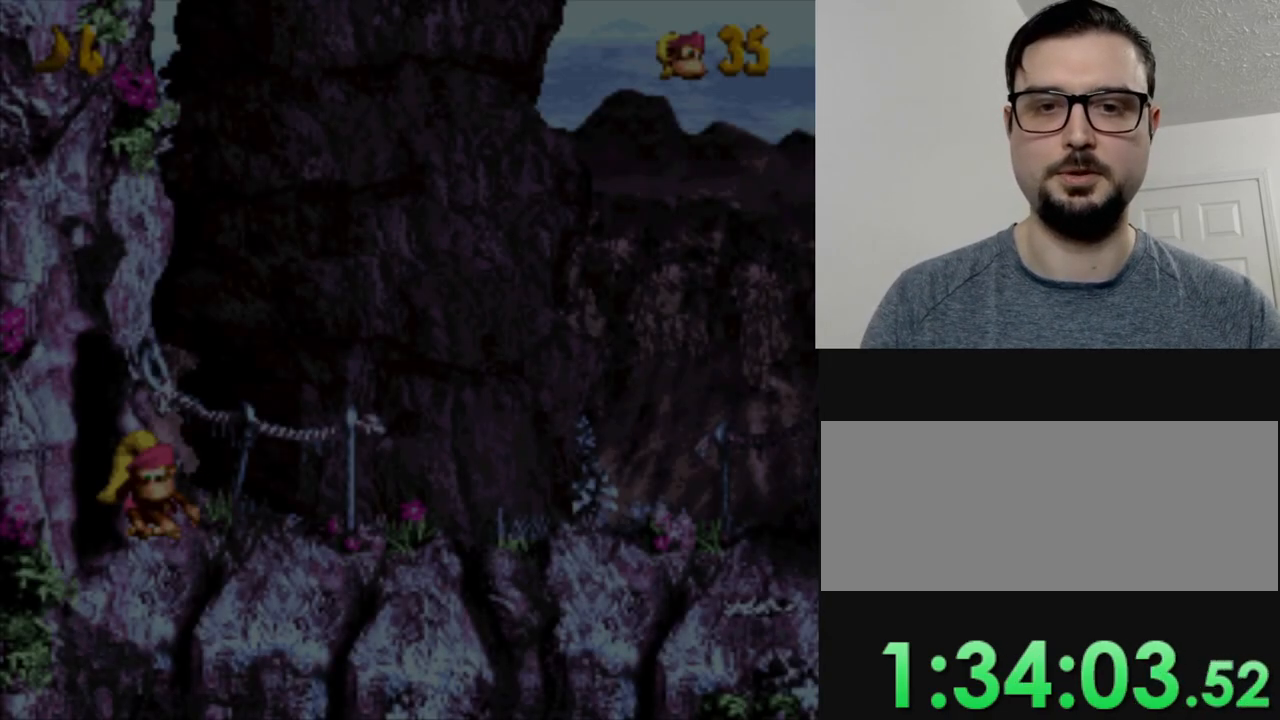
{"buttons": ["Y", "DPAD_RIGHT"], "events": []}
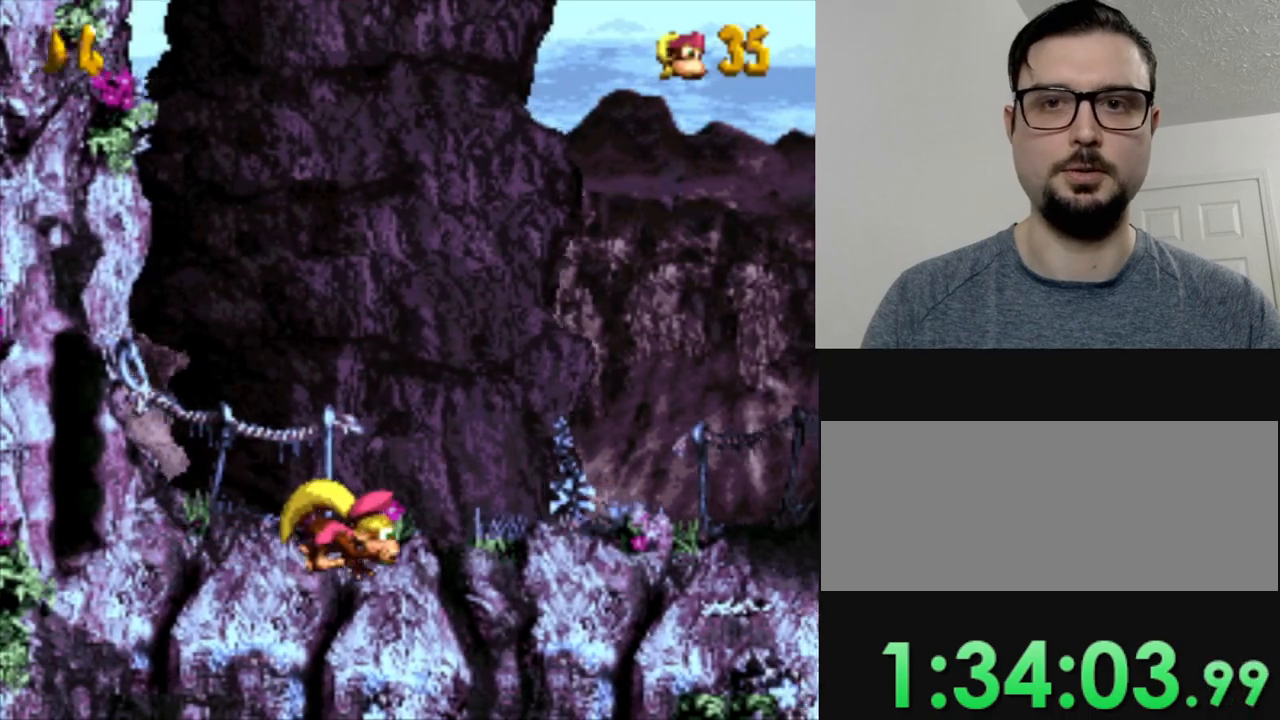
{"buttons": ["Y", "DPAD_RIGHT"], "events": []}
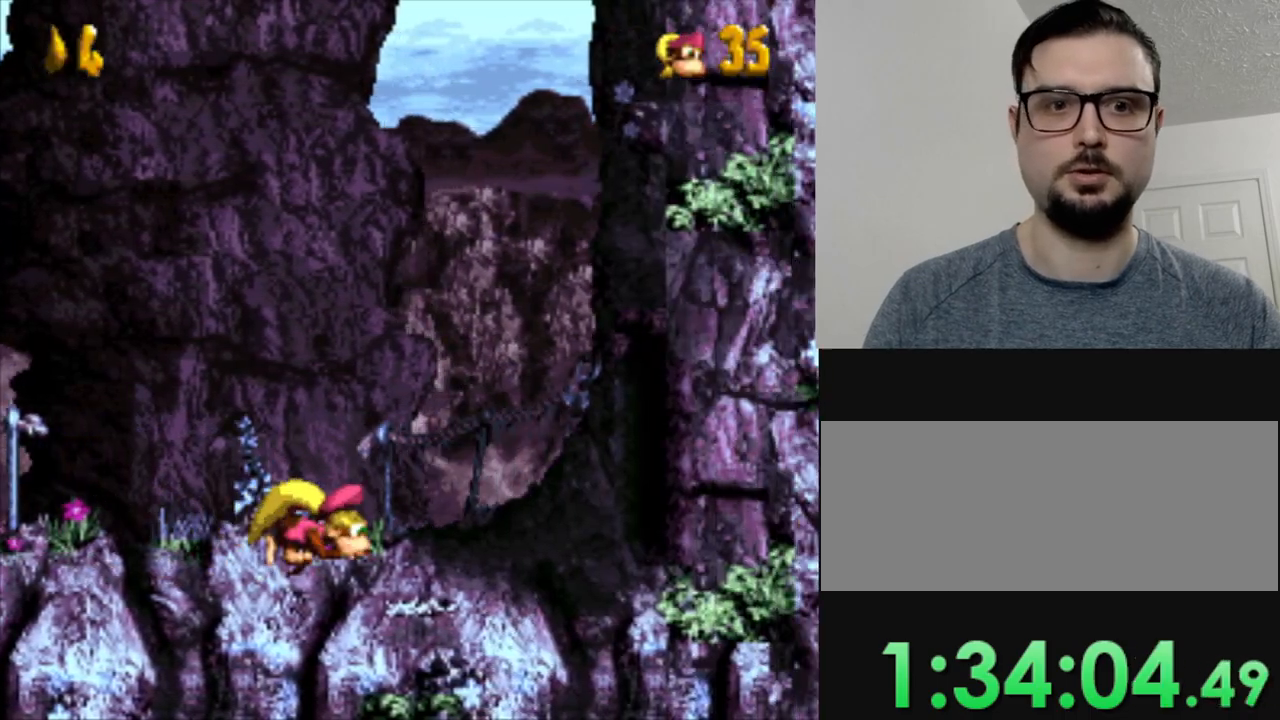
{"buttons": ["Y", "DPAD_RIGHT"], "events": []}
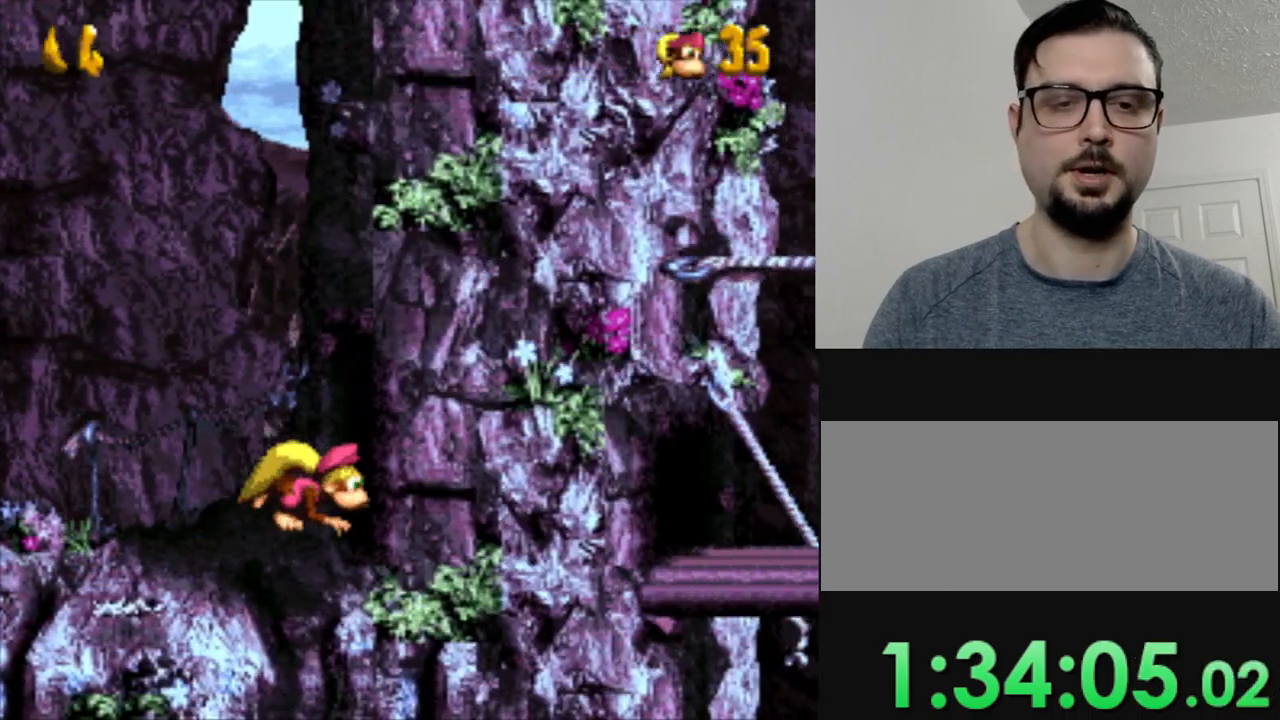
{"buttons": ["Y", "DPAD_RIGHT"], "events": []}
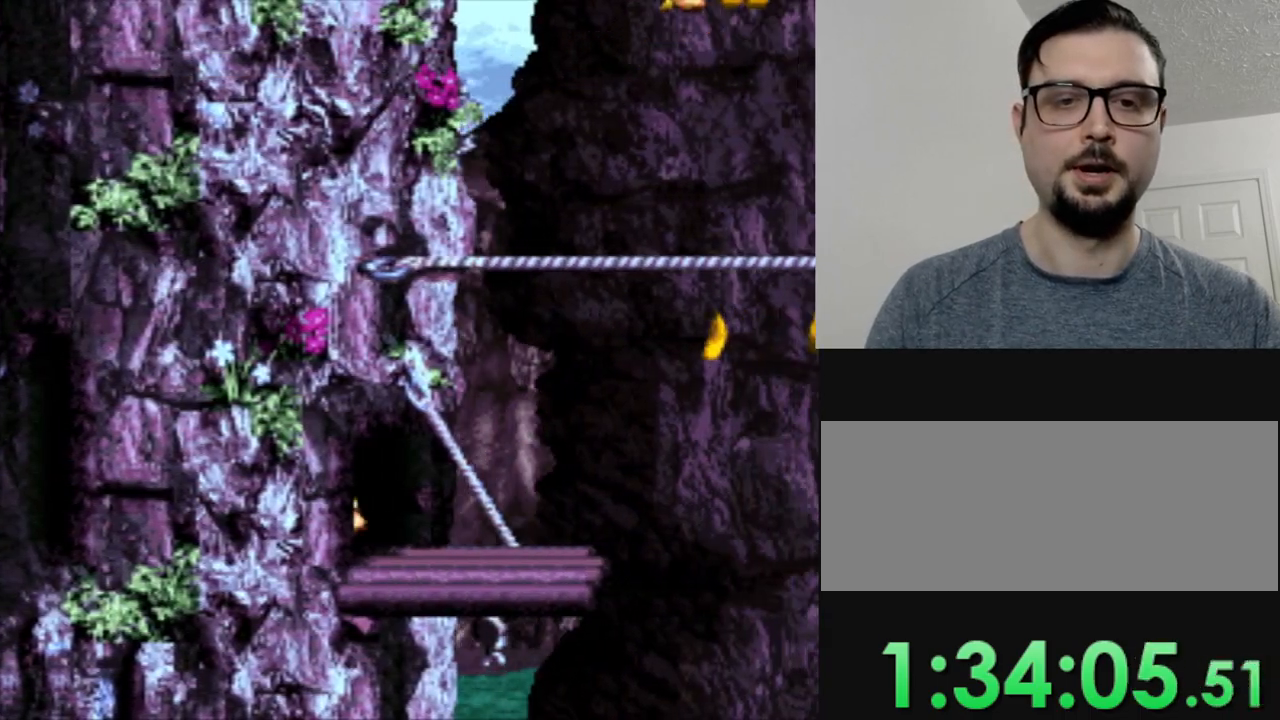
{"buttons": ["Y", "DPAD_RIGHT"], "events": [[100, "B", "down"], [350, "B", "up"]]}
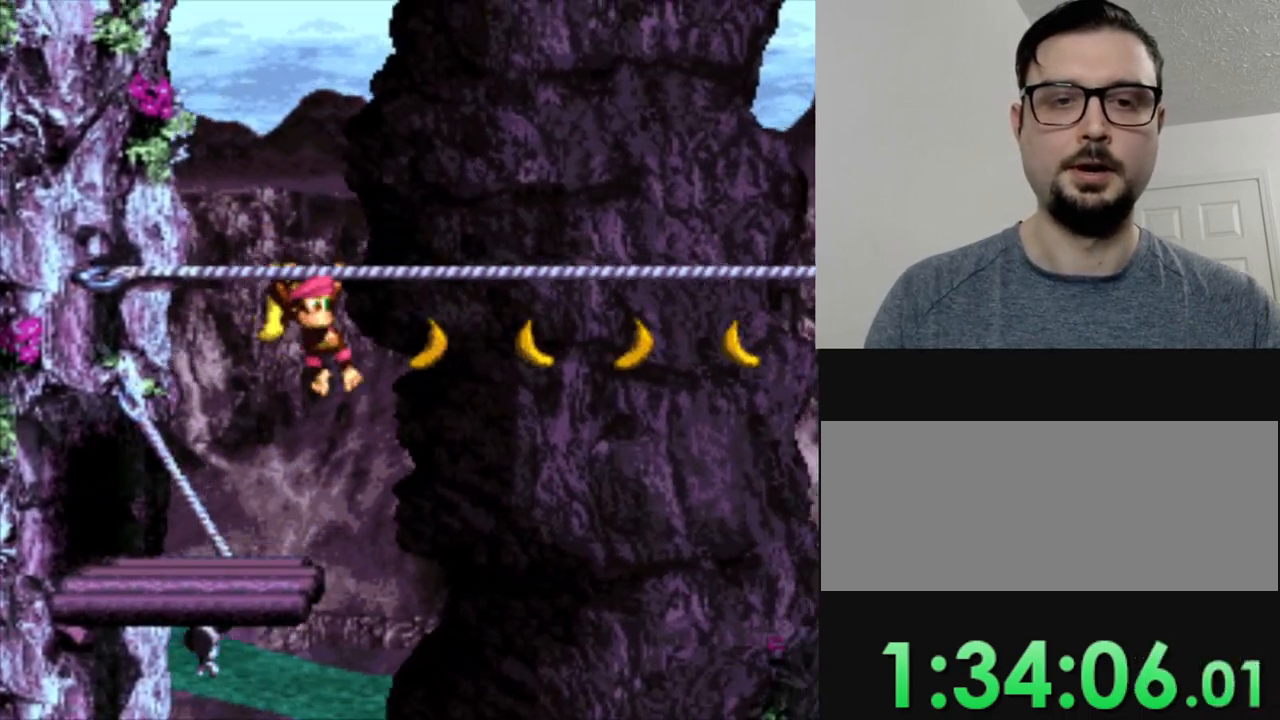
{"buttons": ["Y", "DPAD_RIGHT"], "events": []}
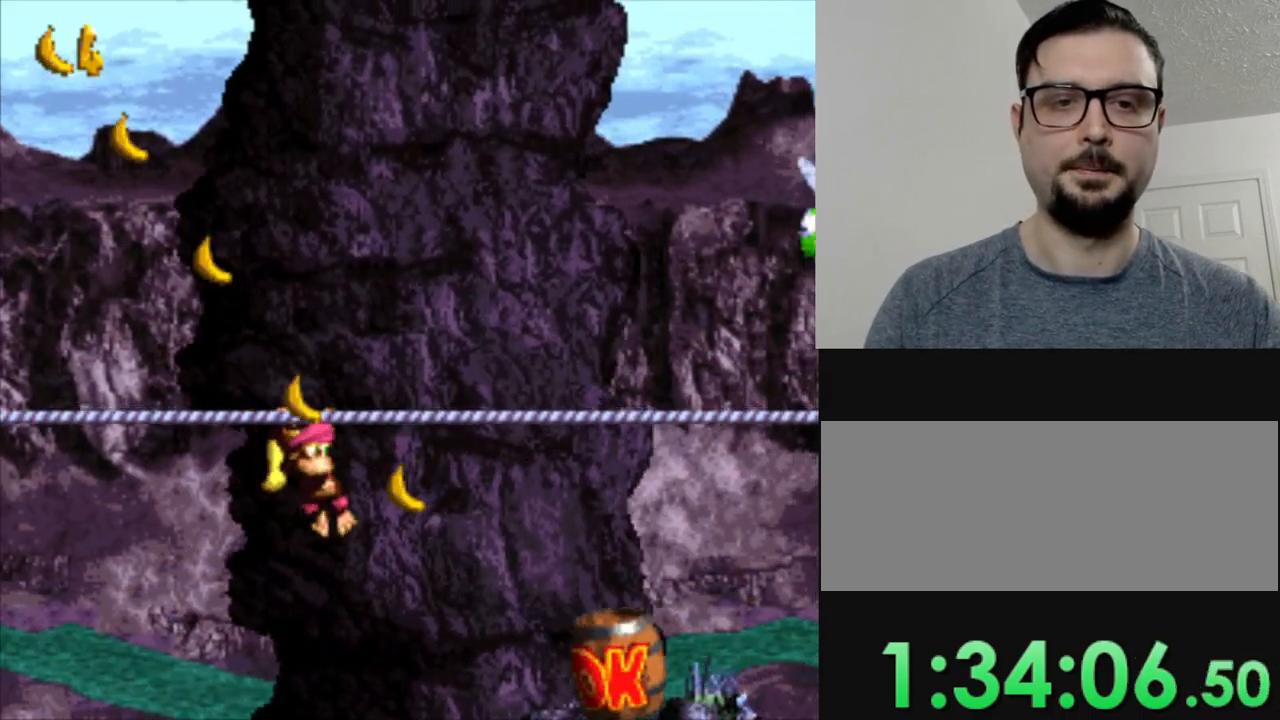
{"buttons": [], "events": [[217, "DPAD_RIGHT", "up"], [317, "Y", "up"], [384, "DPAD_DOWN", "down"], [400, "B", "down"], [450, "B", "up"], [484, "DPAD_DOWN", "up"]]}
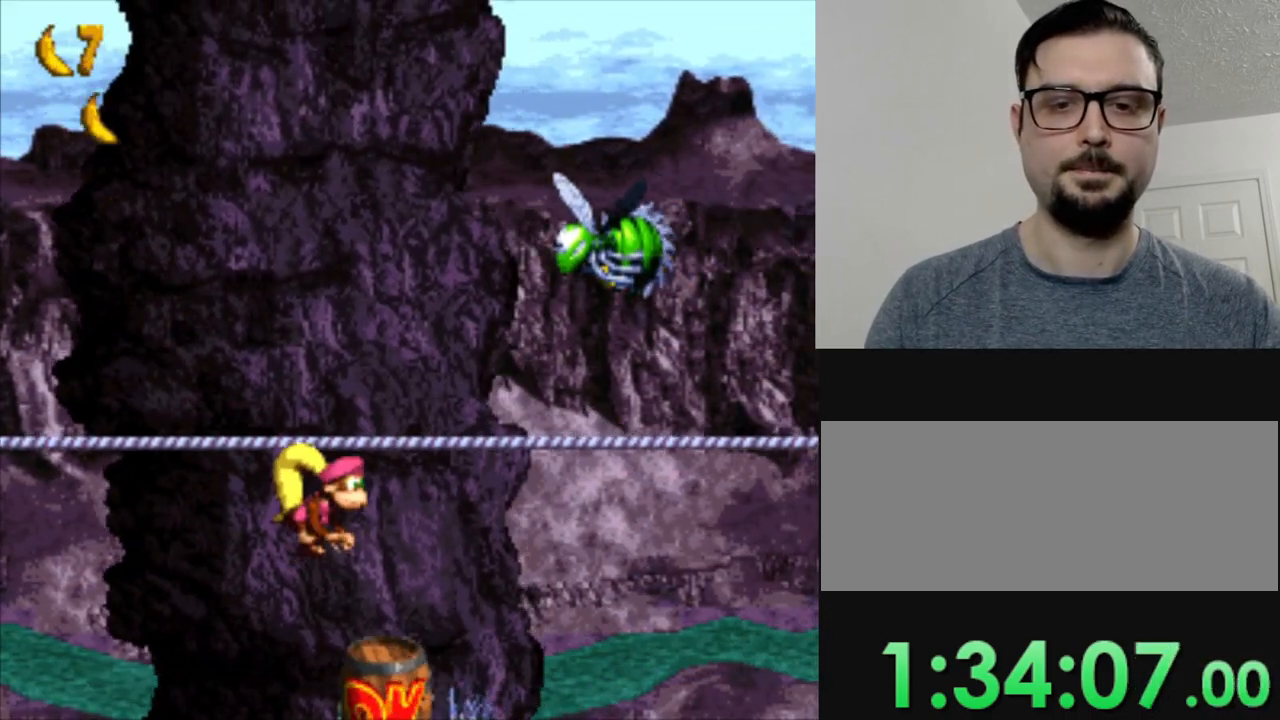
{"buttons": ["Y"], "events": [[301, "DPAD_RIGHT", "down"], [334, "Y", "down"], [368, "DPAD_RIGHT", "up"]]}
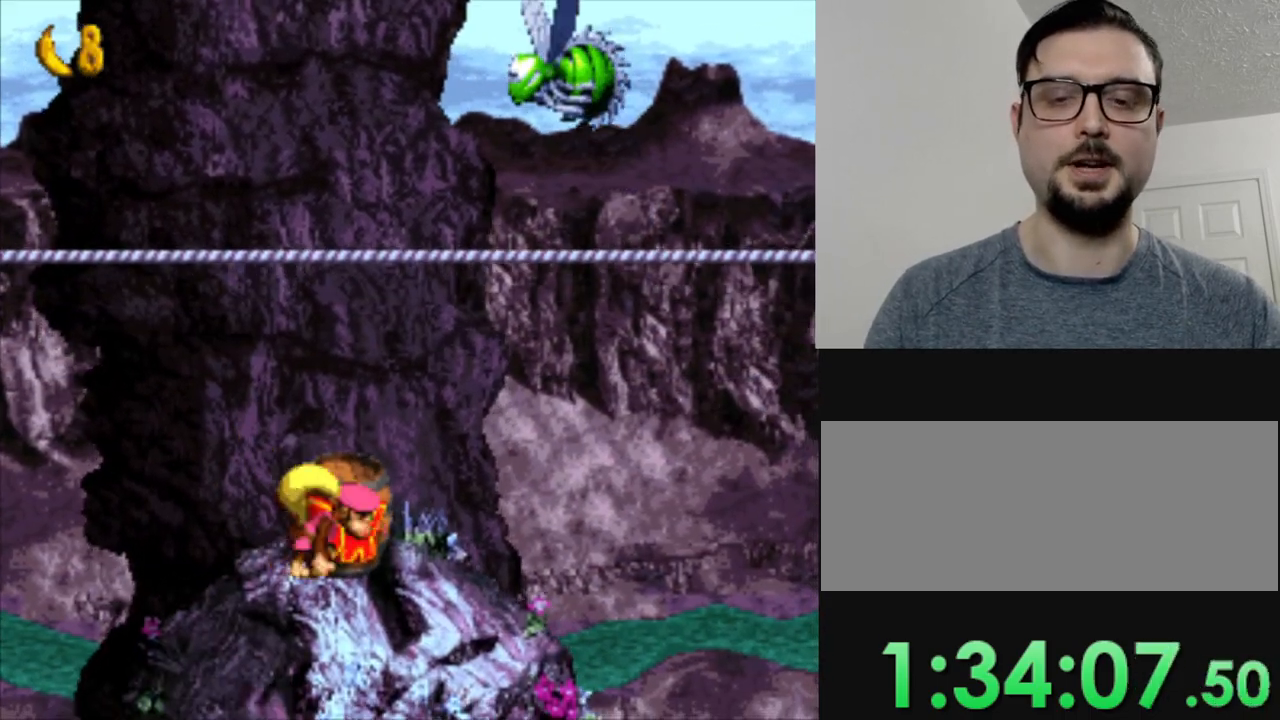
{"buttons": ["DPAD_RIGHT"], "events": [[133, "DPAD_RIGHT", "down"], [184, "B", "down"], [417, "B", "up"], [417, "Y", "up"]]}
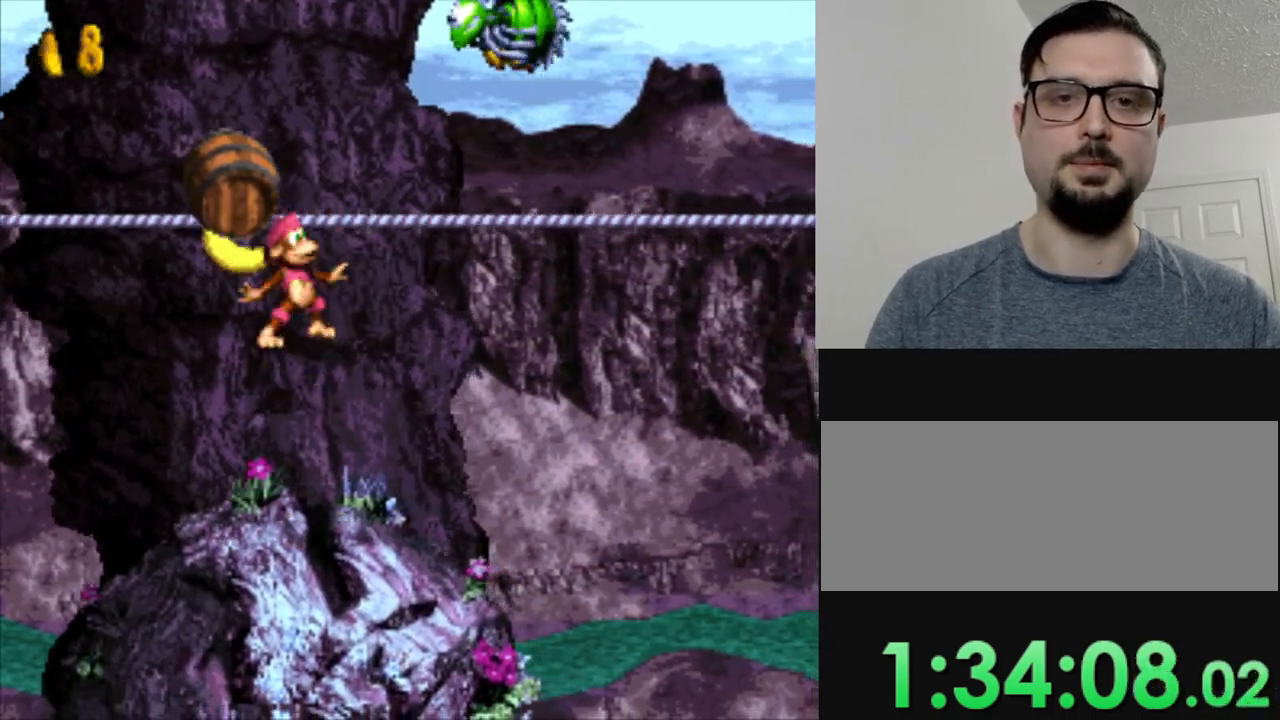
{"buttons": ["Y", "DPAD_RIGHT"], "events": [[51, "Y", "down"], [134, "Y", "up"], [217, "Y", "down"]]}
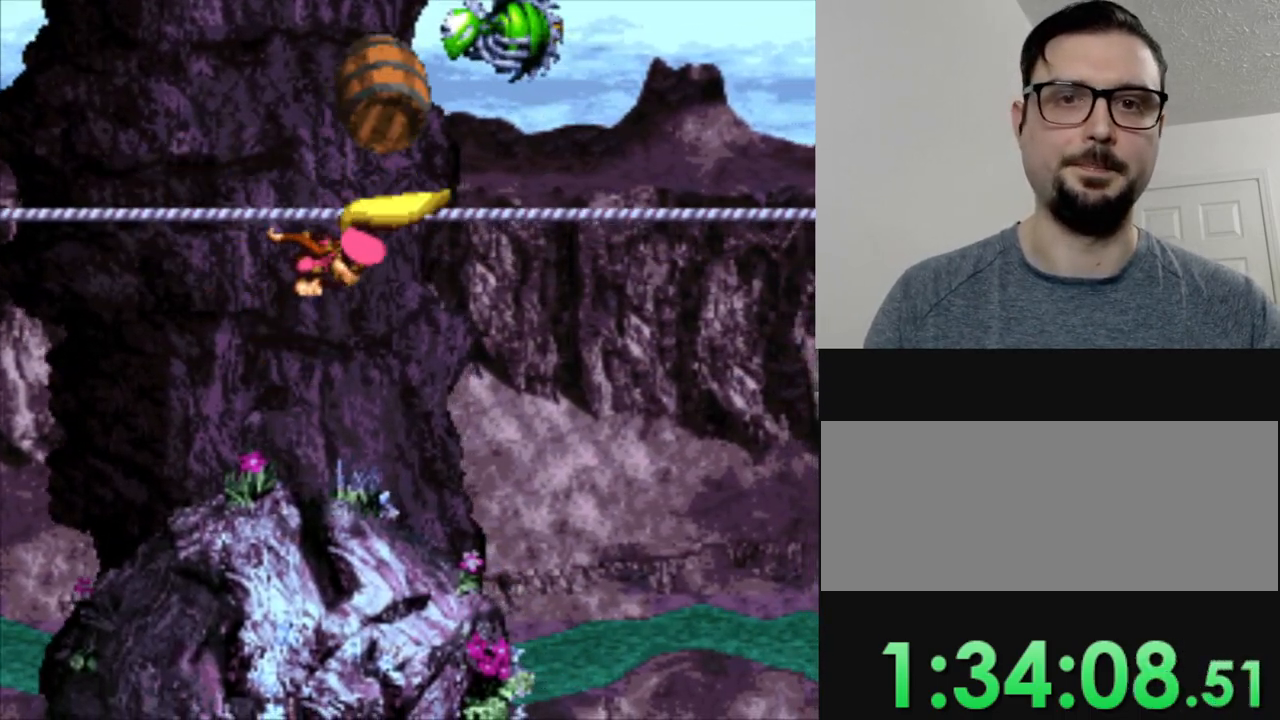
{"buttons": ["Y"], "events": [[67, "DPAD_RIGHT", "up"]]}
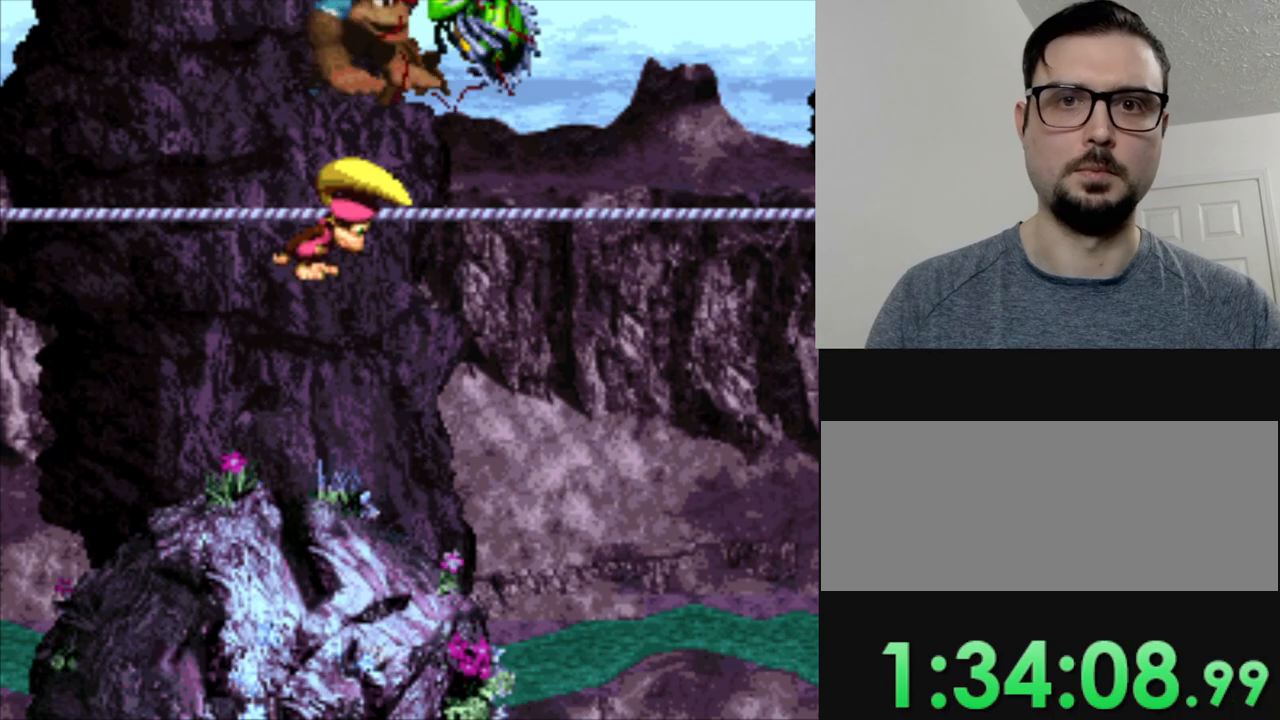
{"buttons": ["B", "Y"], "events": [[468, "B", "down"]]}
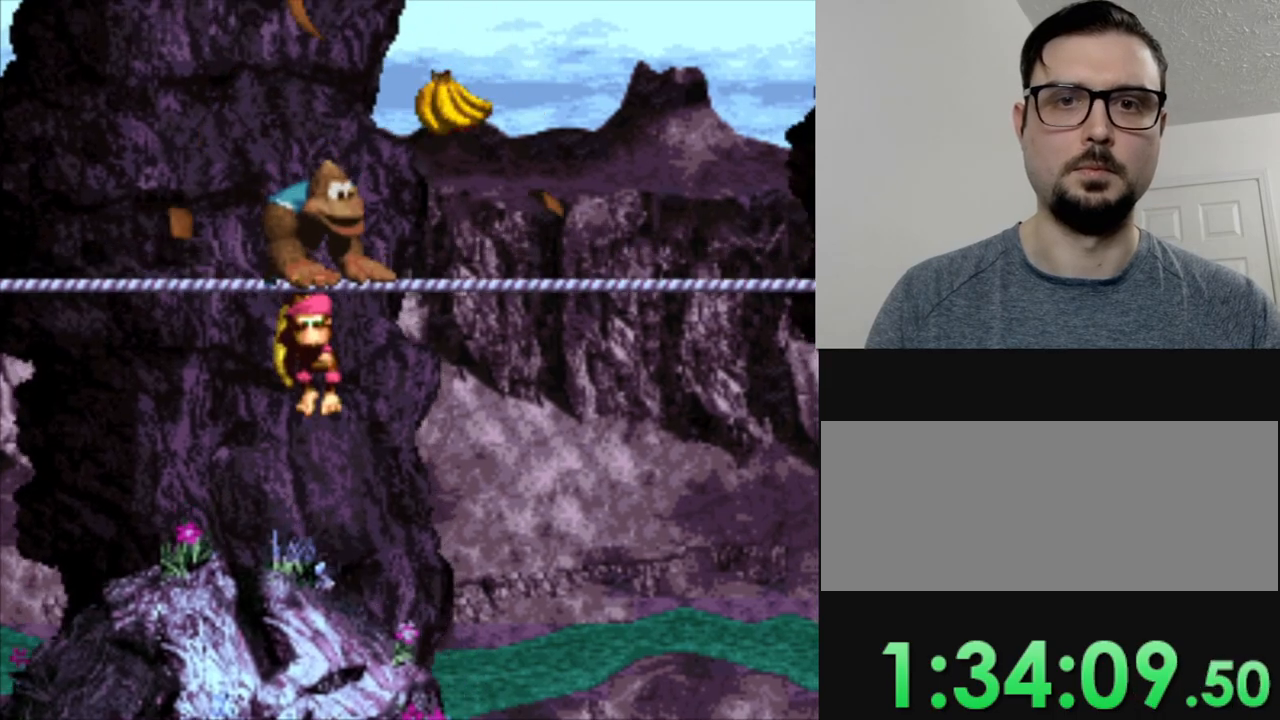
{"buttons": ["Y"], "events": [[33, "DPAD_RIGHT", "down"], [267, "B", "up"], [450, "DPAD_RIGHT", "up"]]}
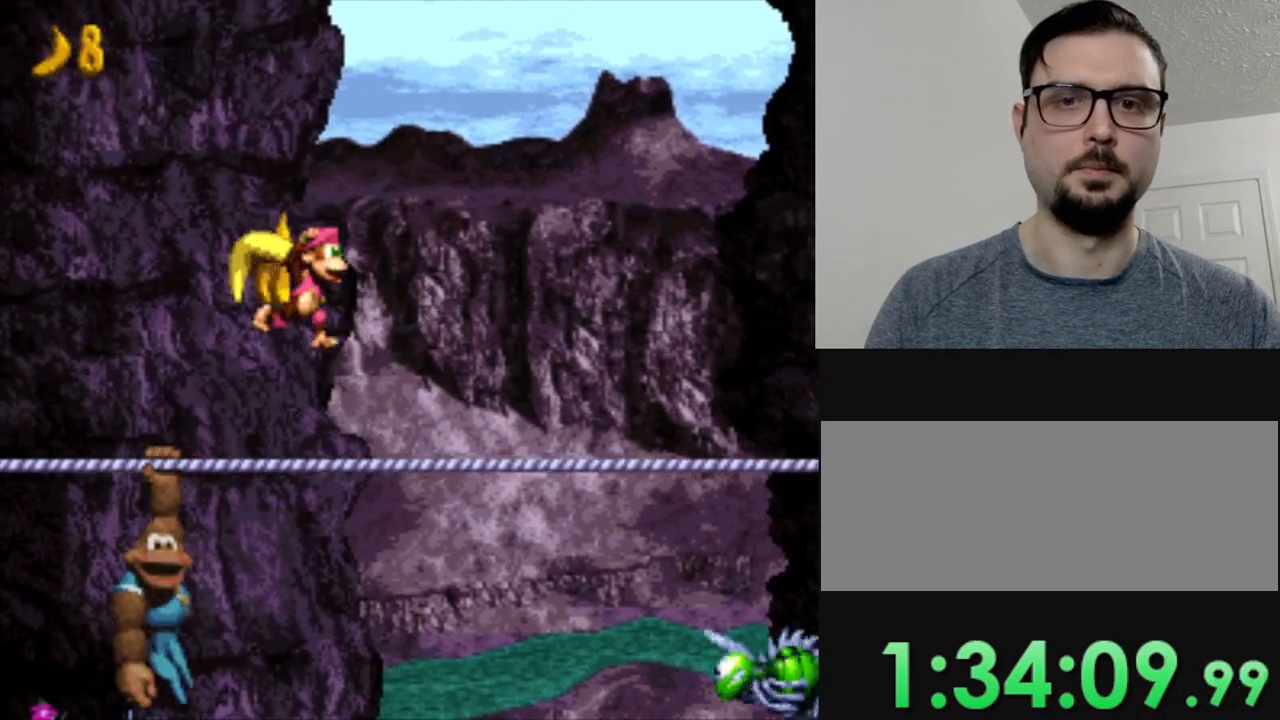
{"buttons": ["Y"], "events": [[117, "DPAD_RIGHT", "down"], [451, "DPAD_RIGHT", "up"]]}
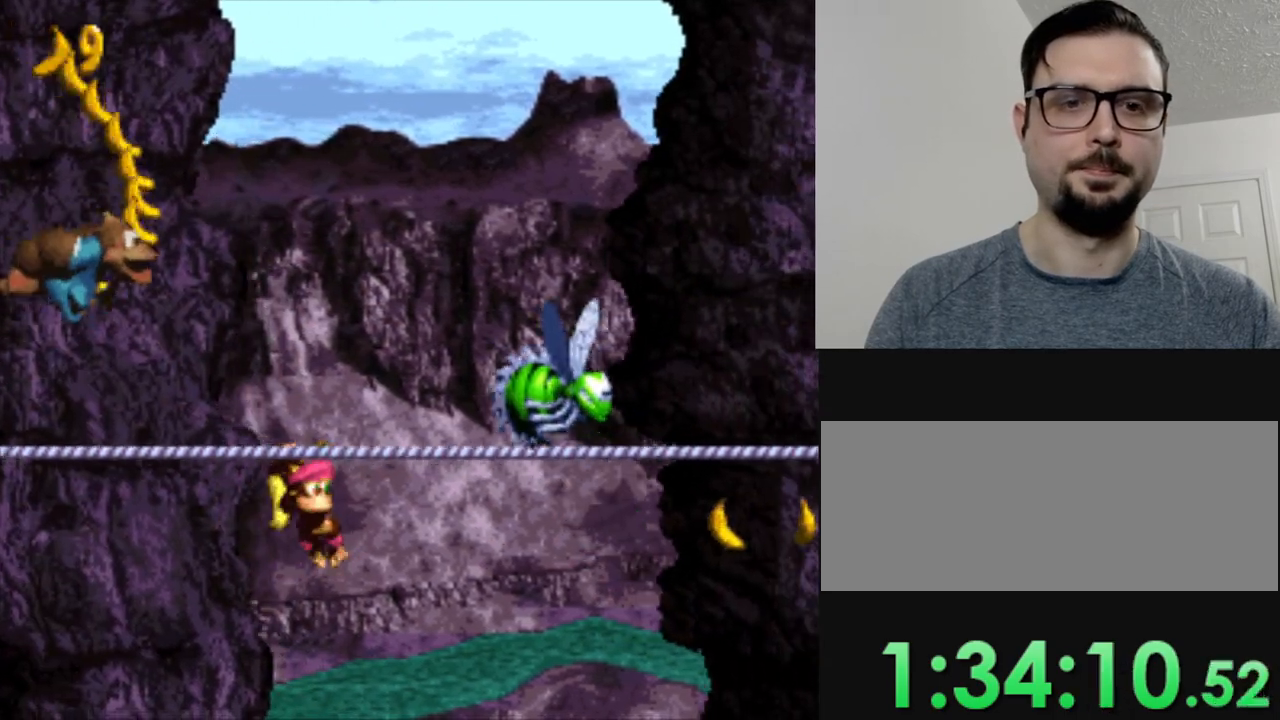
{"buttons": ["B", "Y", "DPAD_RIGHT"], "events": [[334, "DPAD_RIGHT", "down"], [484, "B", "down"]]}
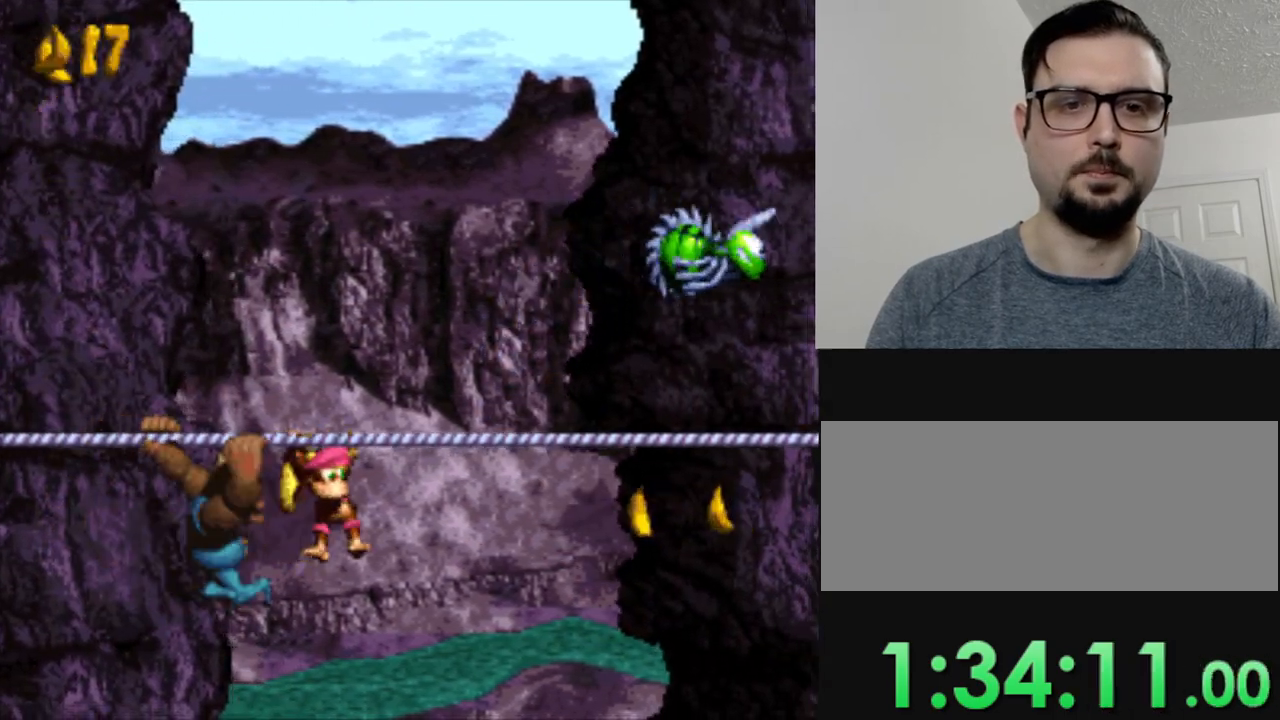
{"buttons": ["Y"], "events": [[368, "DPAD_RIGHT", "up"], [384, "B", "up"]]}
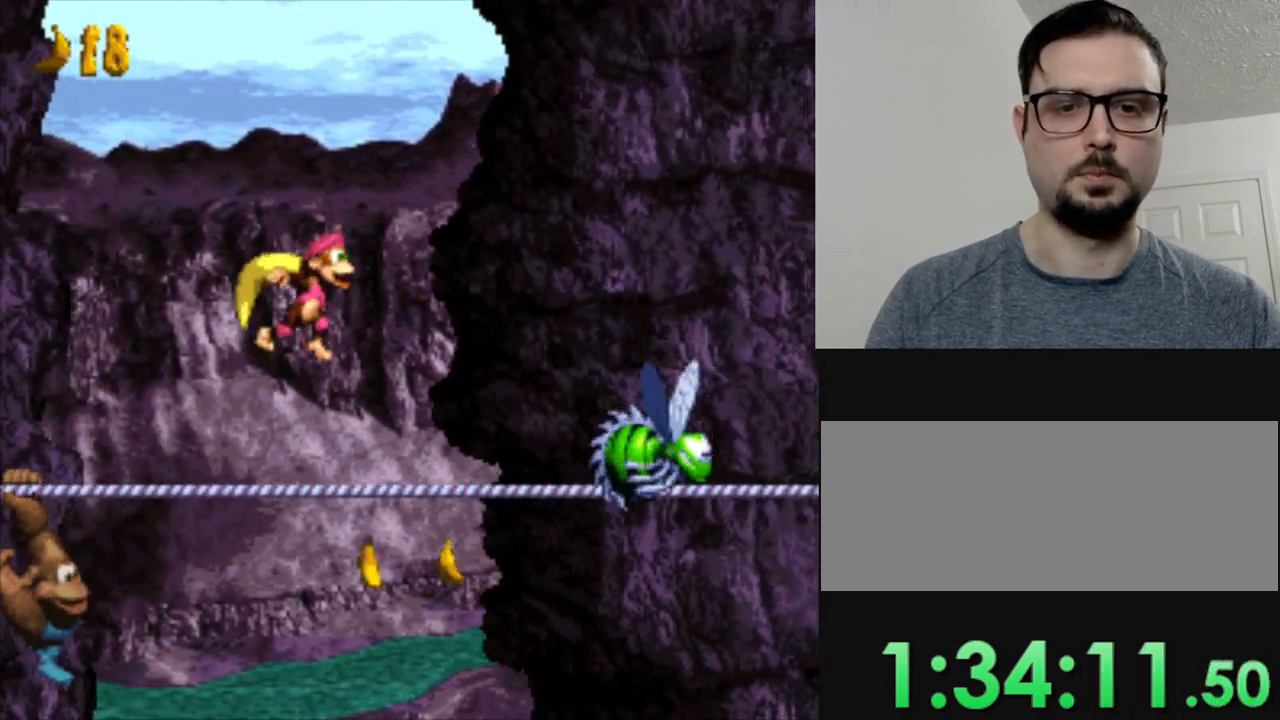
{"buttons": ["B", "Y", "DPAD_RIGHT"], "events": [[317, "DPAD_RIGHT", "down"], [334, "B", "down"]]}
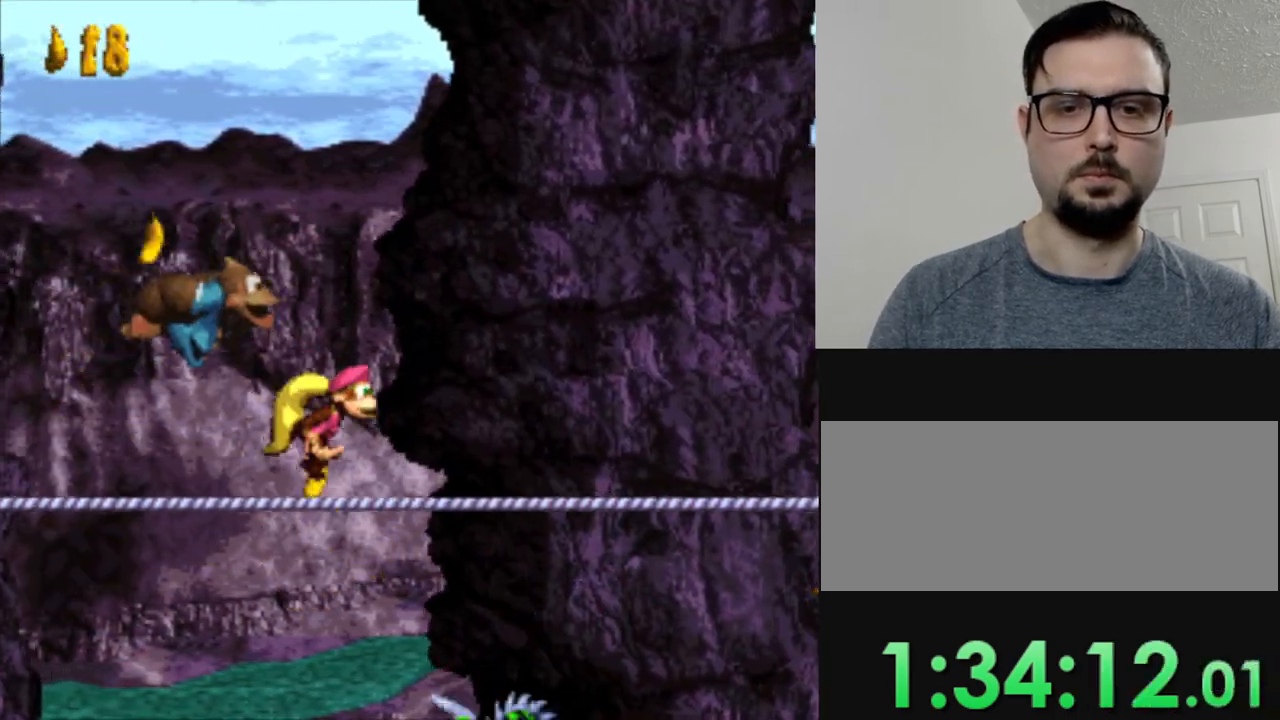
{"buttons": ["Y", "DPAD_RIGHT"], "events": [[117, "B", "up"]]}